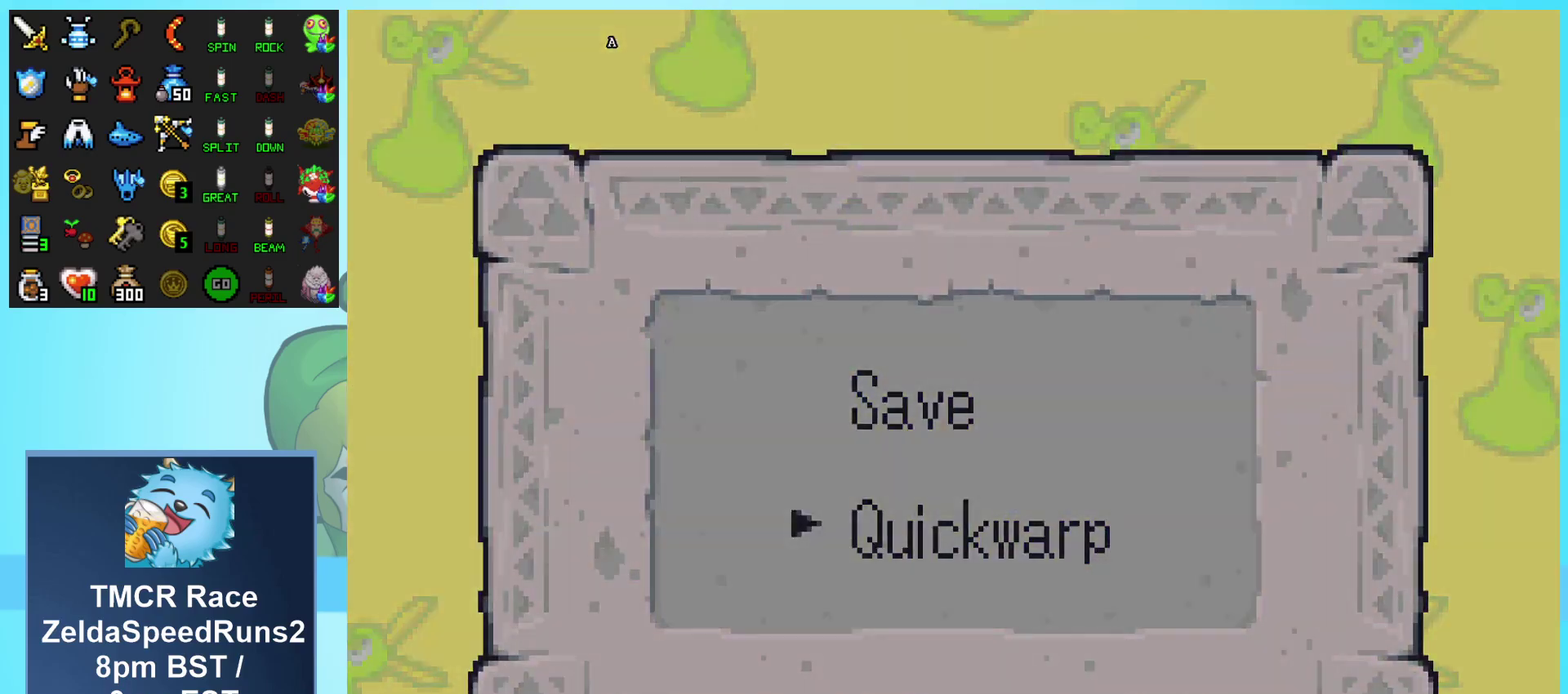
Gameplay with a controller (Nintendo layout); each line is a JSON object with the inputs held at the frame after it. "events" lists button and stick changes between this image and that frame as [ms after this image, input, new state], when the widget could be followed in between. Not read: DPAD_RIGHT L1 L3 R1 R3 START.
{"buttons": [], "events": [[317, "A", "up"]]}
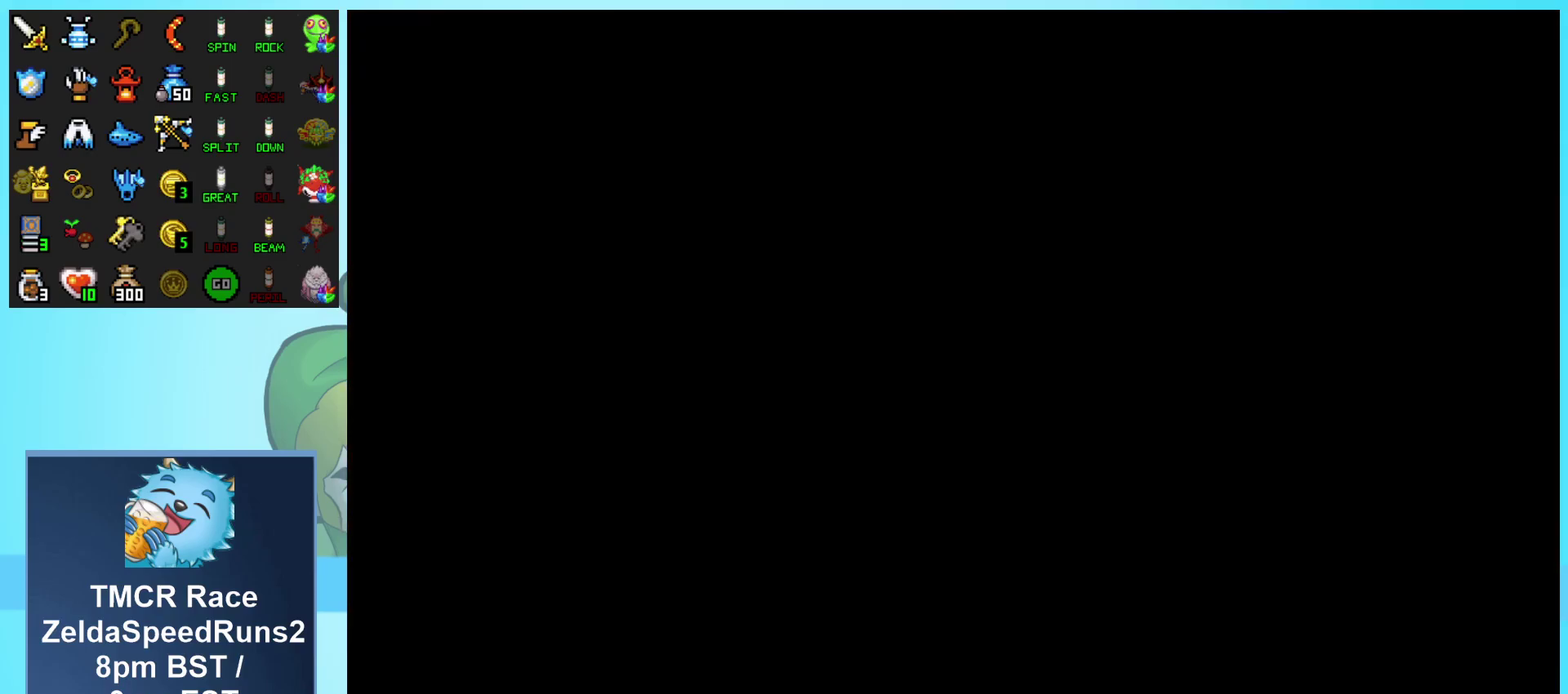
{"buttons": ["DPAD_UP"], "events": [[217, "DPAD_UP", "down"]]}
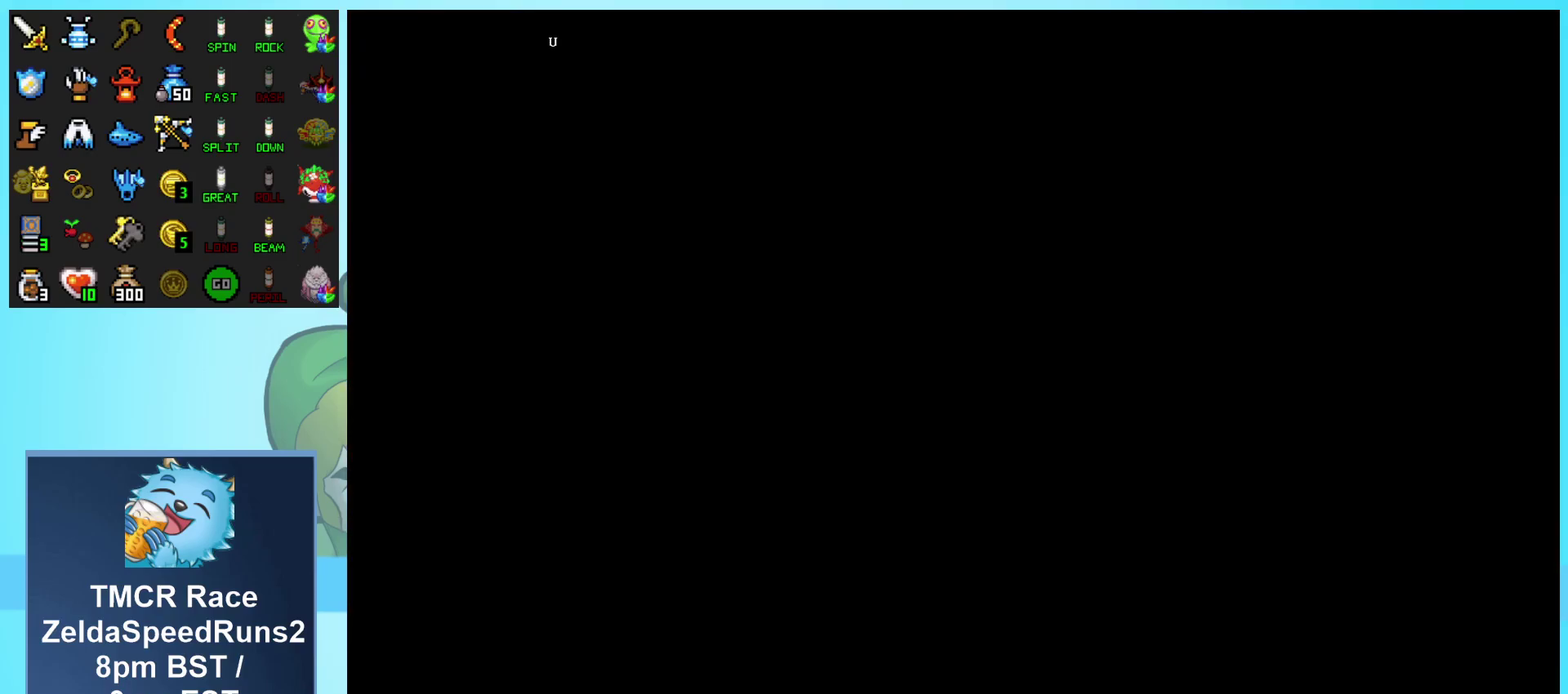
{"buttons": ["DPAD_UP"], "events": []}
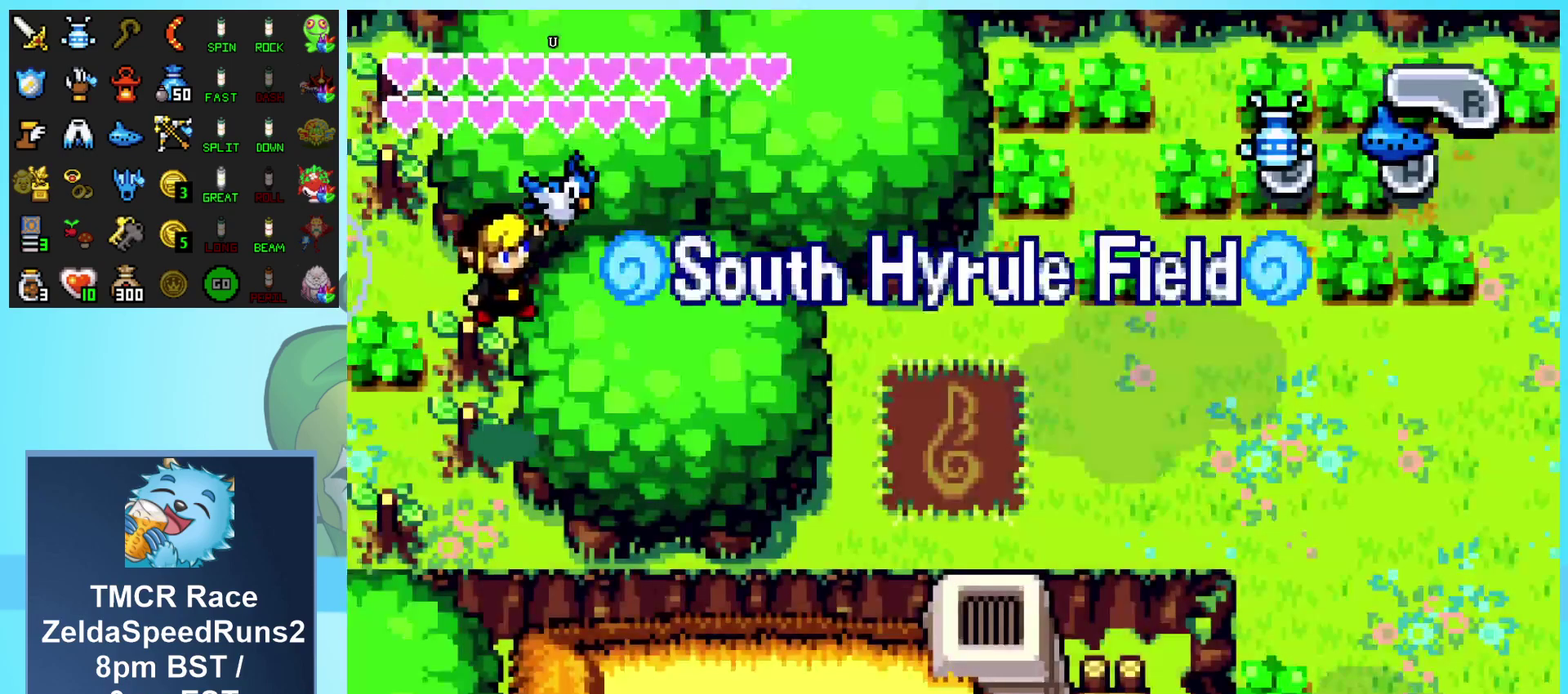
{"buttons": ["DPAD_UP"], "events": []}
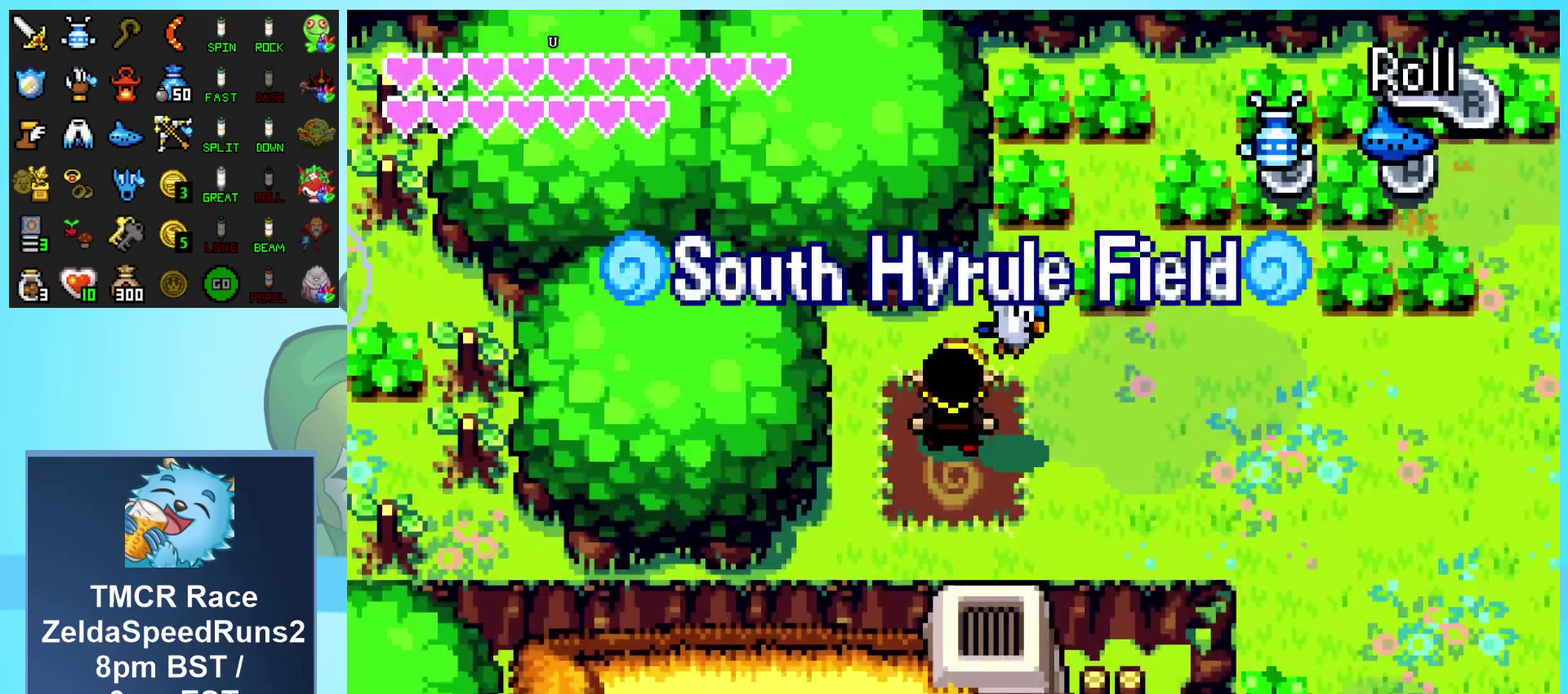
{"buttons": [], "events": [[67, "DPAD_UP", "up"]]}
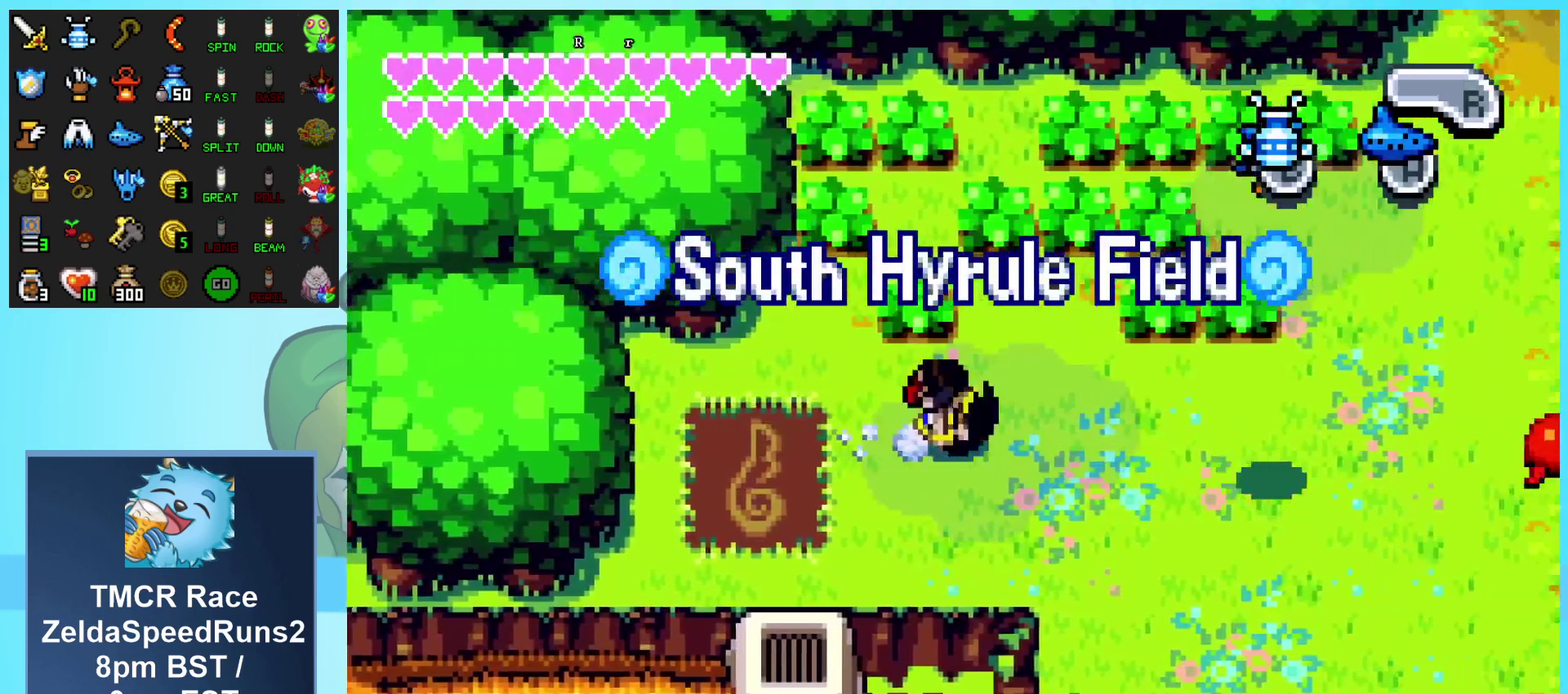
{"buttons": [], "events": []}
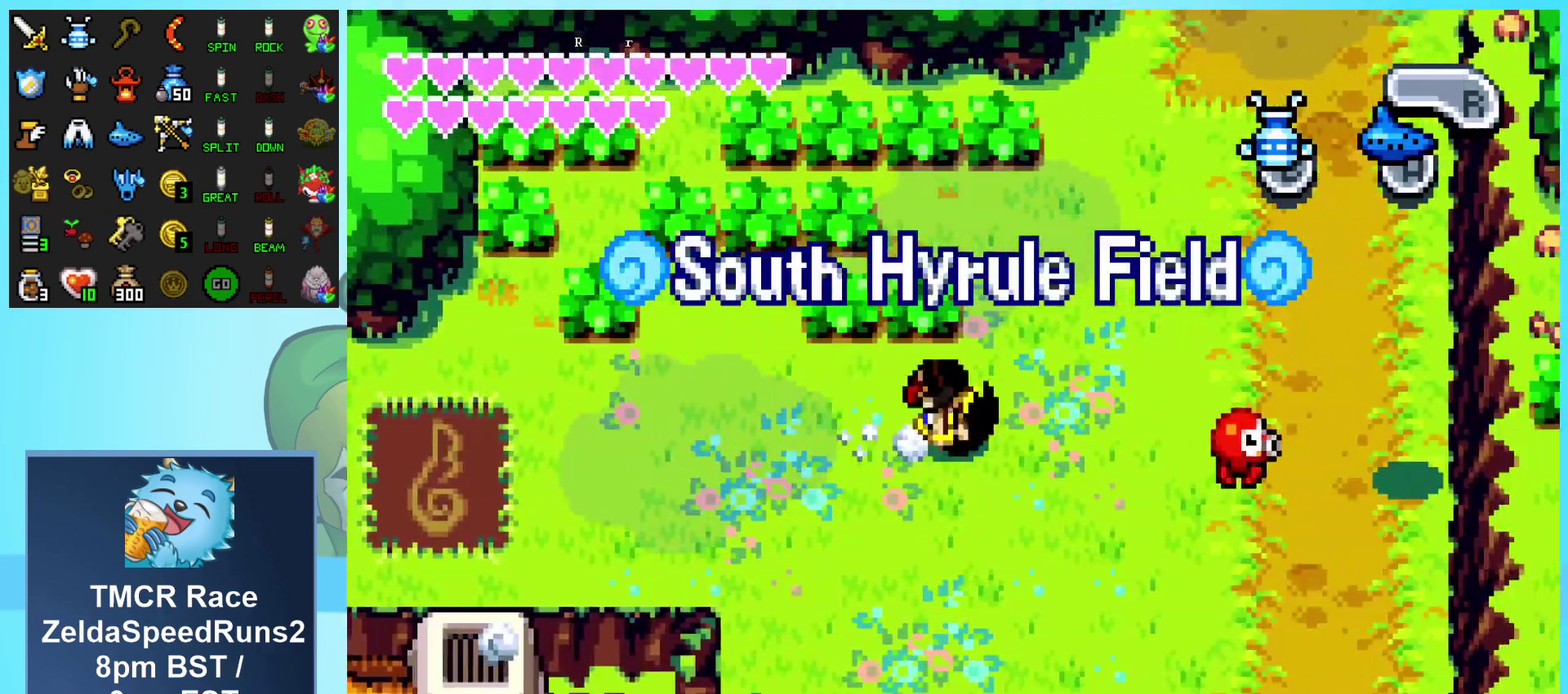
{"buttons": ["DPAD_UP"], "events": [[133, "DPAD_UP", "down"]]}
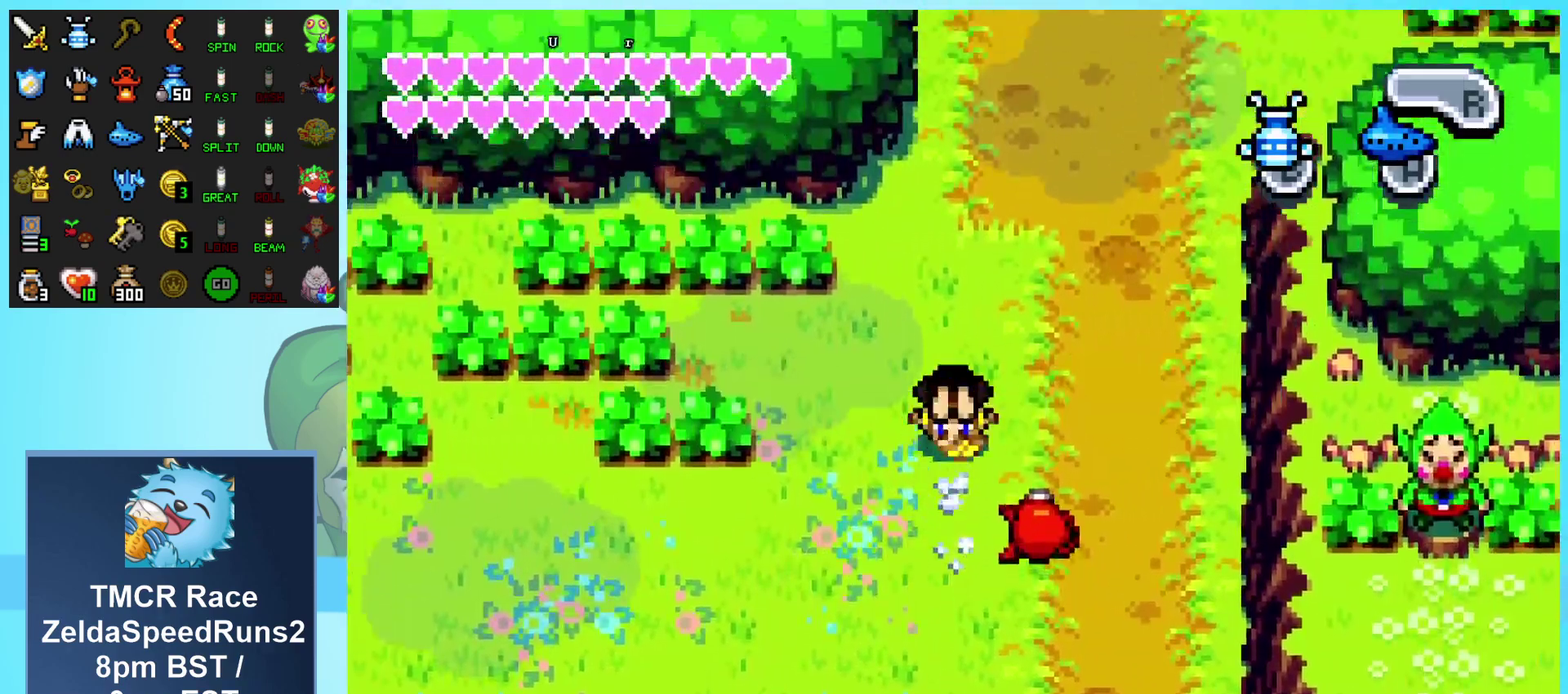
{"buttons": ["DPAD_UP"], "events": []}
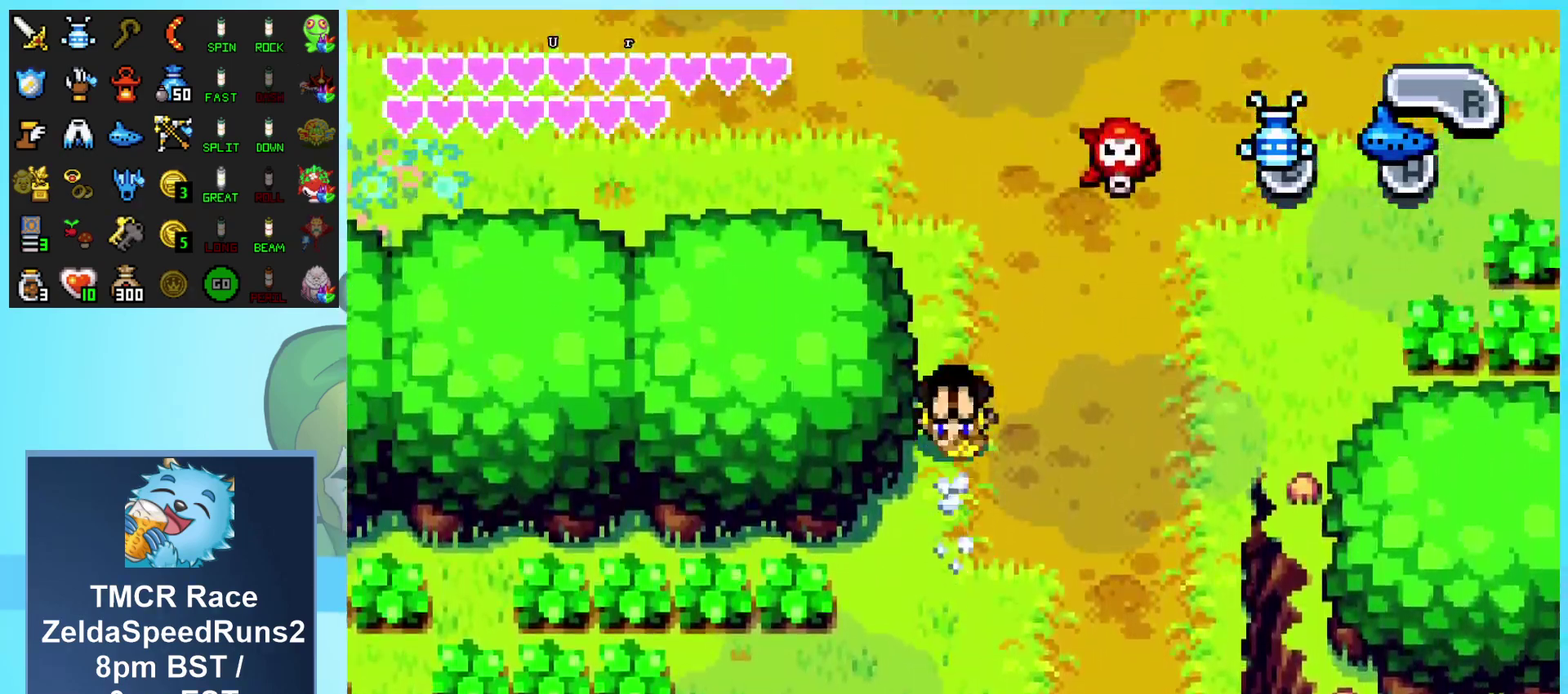
{"buttons": ["DPAD_LEFT"], "events": [[200, "DPAD_LEFT", "down"], [250, "DPAD_UP", "up"]]}
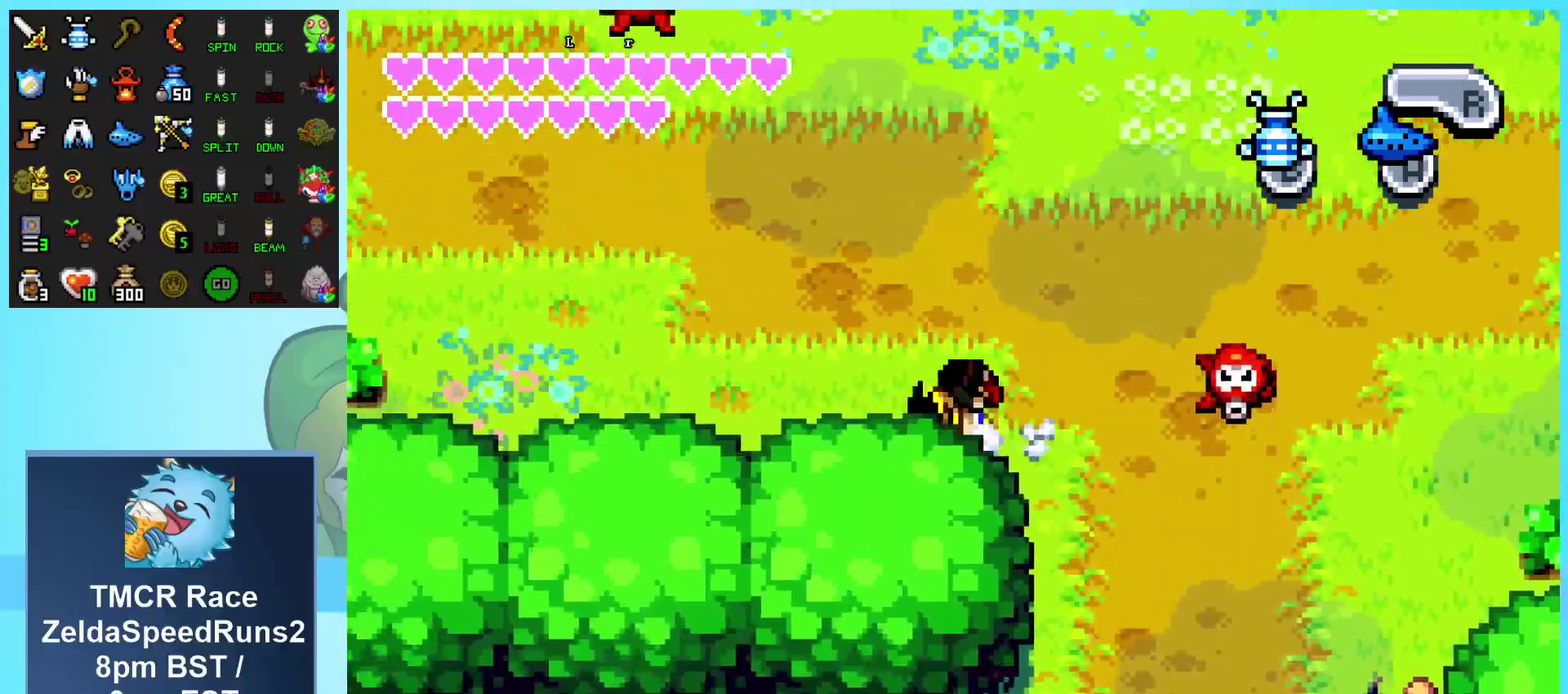
{"buttons": ["DPAD_UP", "DPAD_LEFT"], "events": [[167, "DPAD_UP", "down"]]}
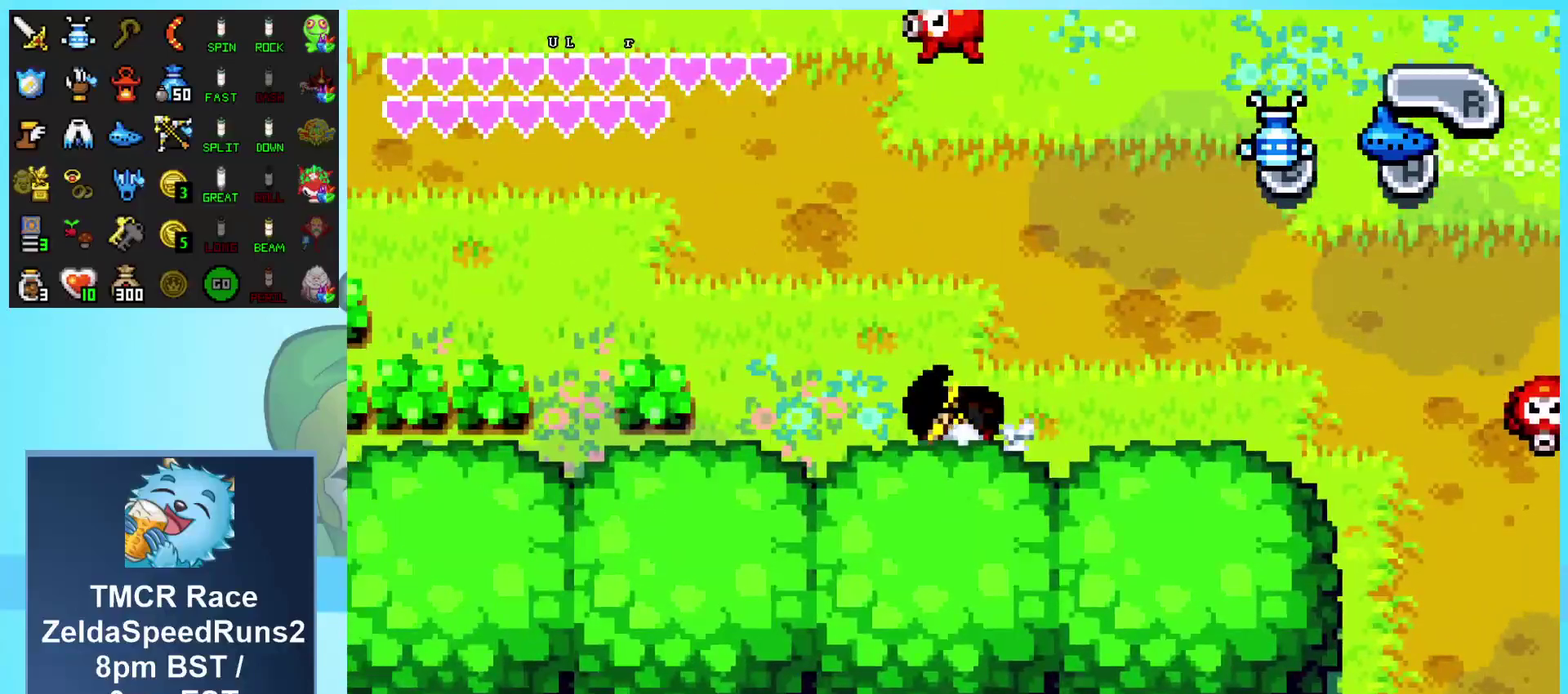
{"buttons": ["DPAD_UP"], "events": [[33, "DPAD_LEFT", "up"]]}
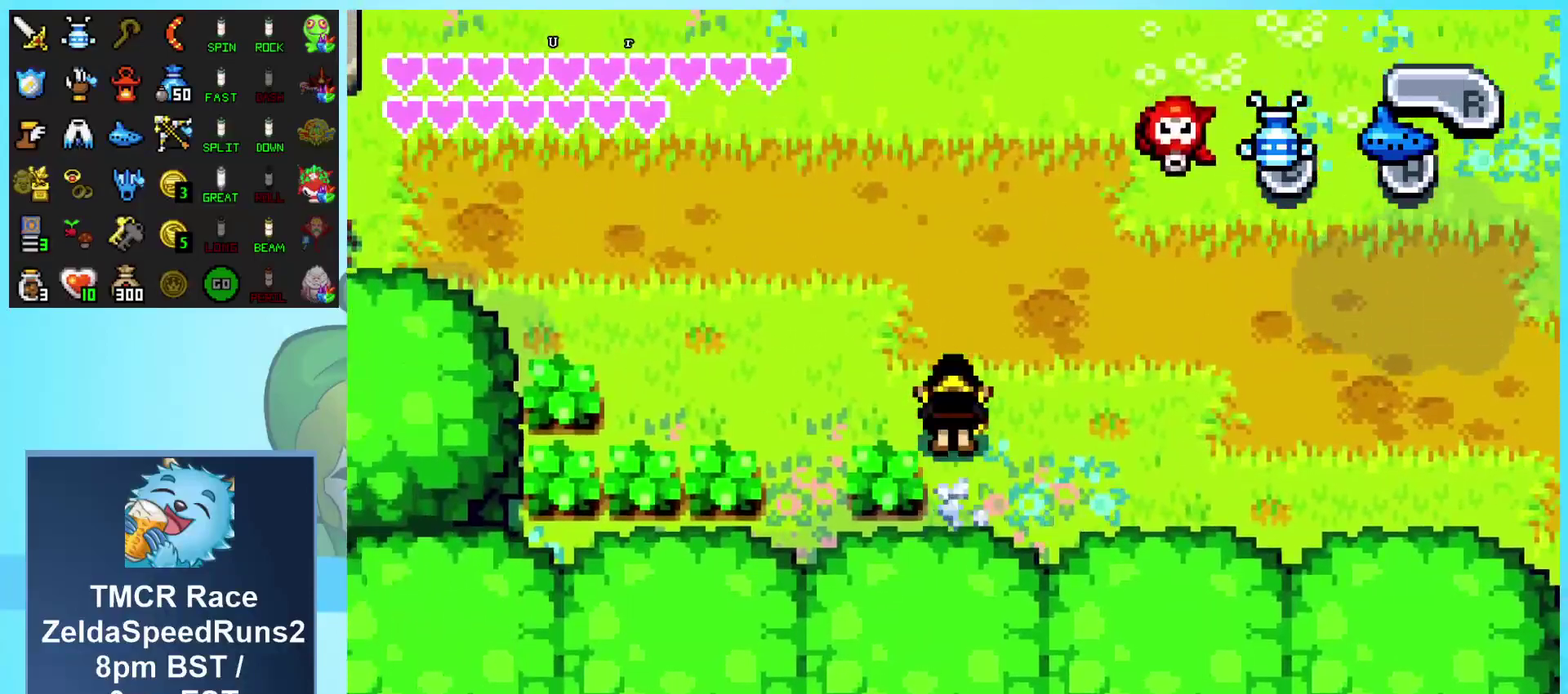
{"buttons": ["DPAD_LEFT"], "events": [[133, "DPAD_LEFT", "down"], [167, "DPAD_UP", "up"]]}
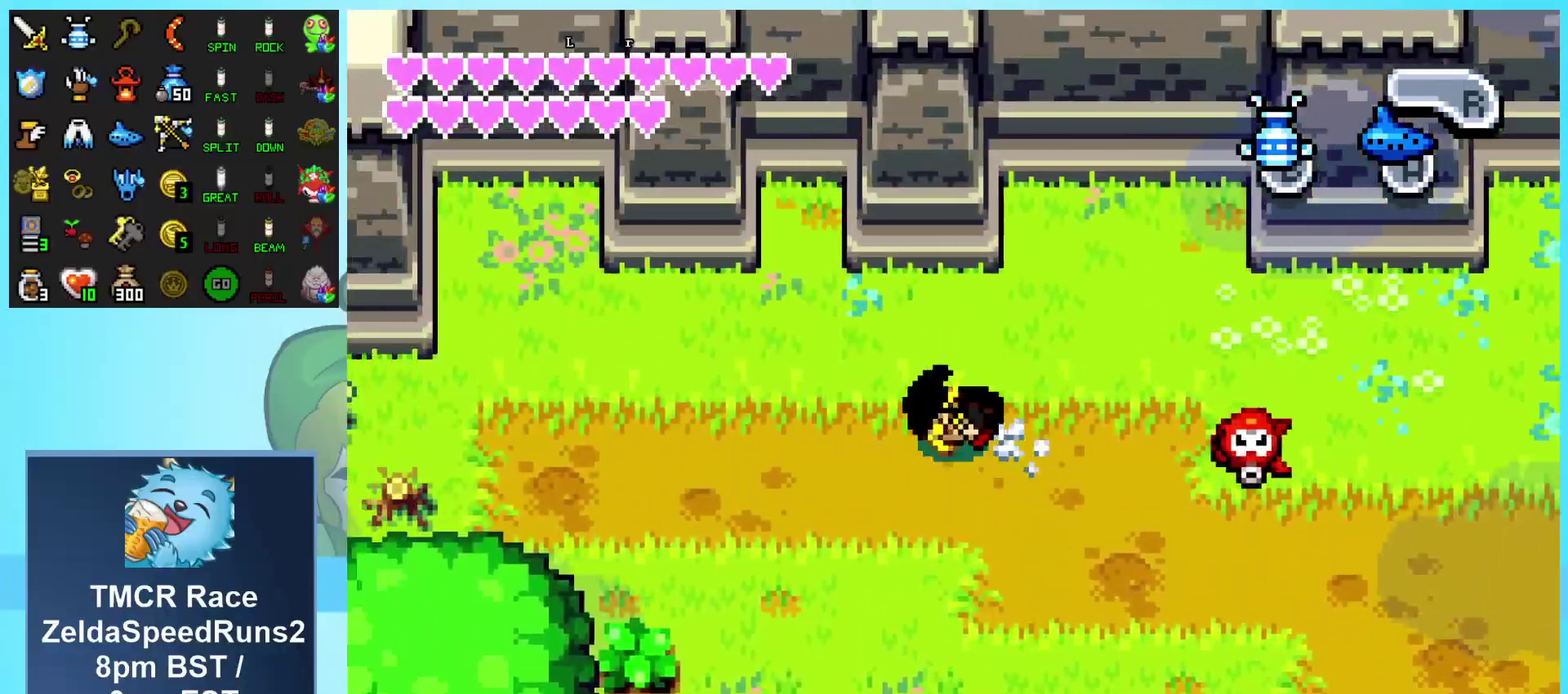
{"buttons": ["DPAD_LEFT"], "events": []}
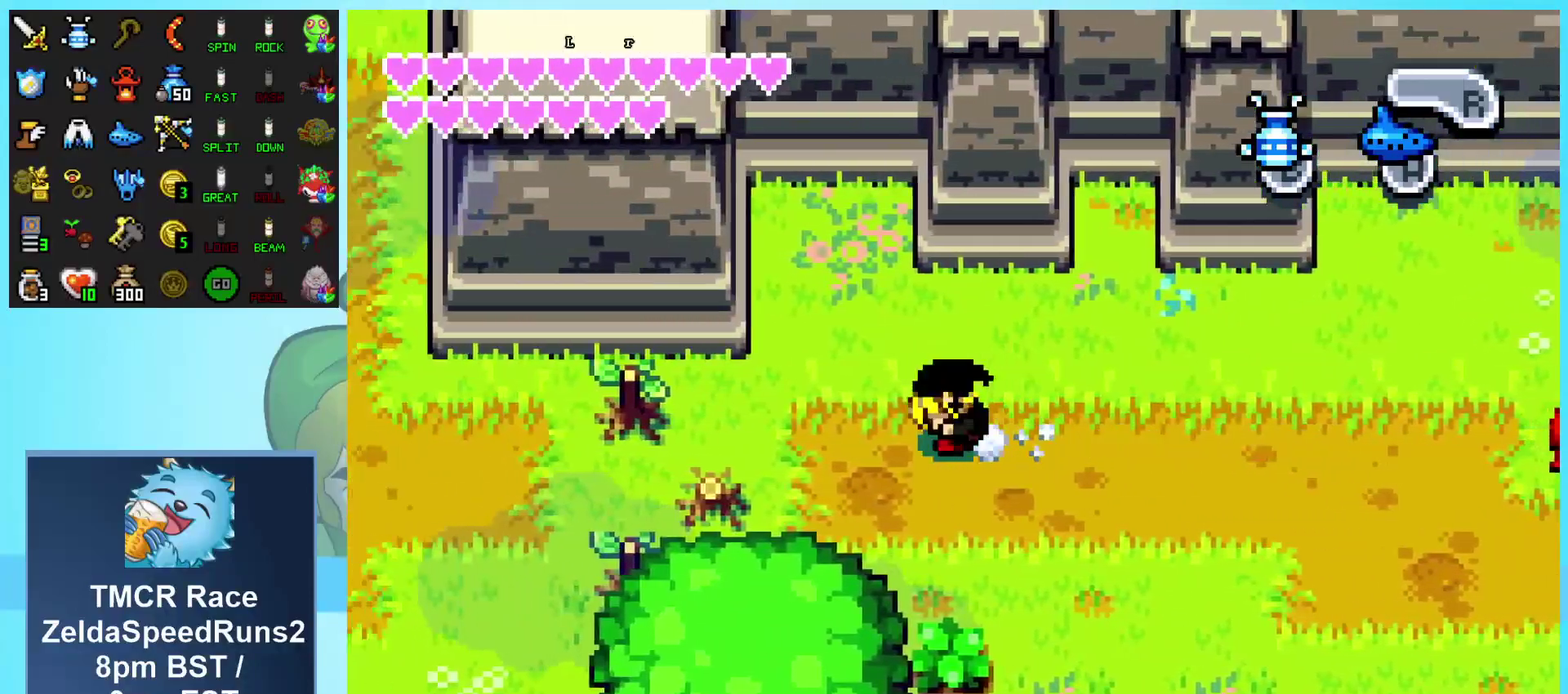
{"buttons": ["DPAD_LEFT"], "events": [[200, "DPAD_LEFT", "up"], [267, "DPAD_DOWN", "down"], [417, "DPAD_LEFT", "down"], [483, "DPAD_DOWN", "up"]]}
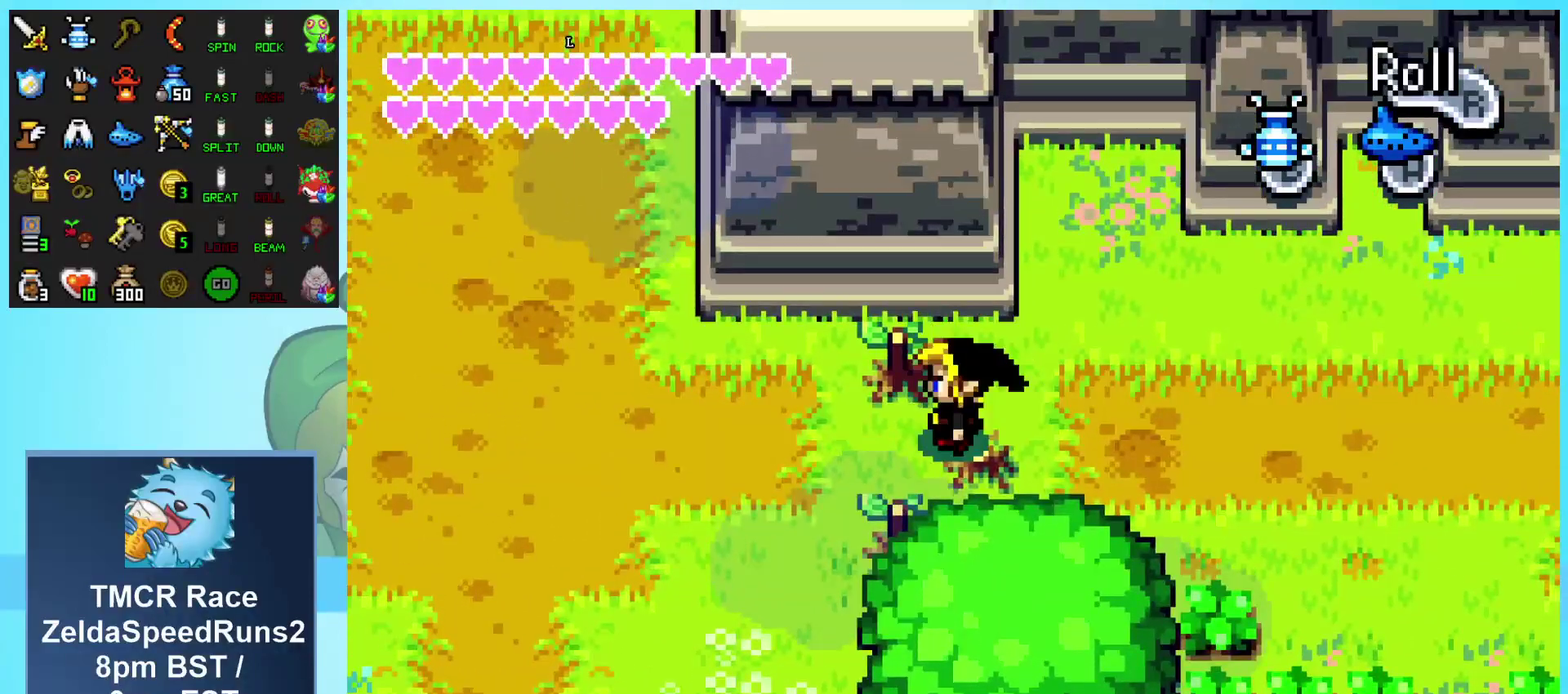
{"buttons": ["DPAD_UP"], "events": [[333, "DPAD_UP", "down"], [367, "DPAD_LEFT", "up"]]}
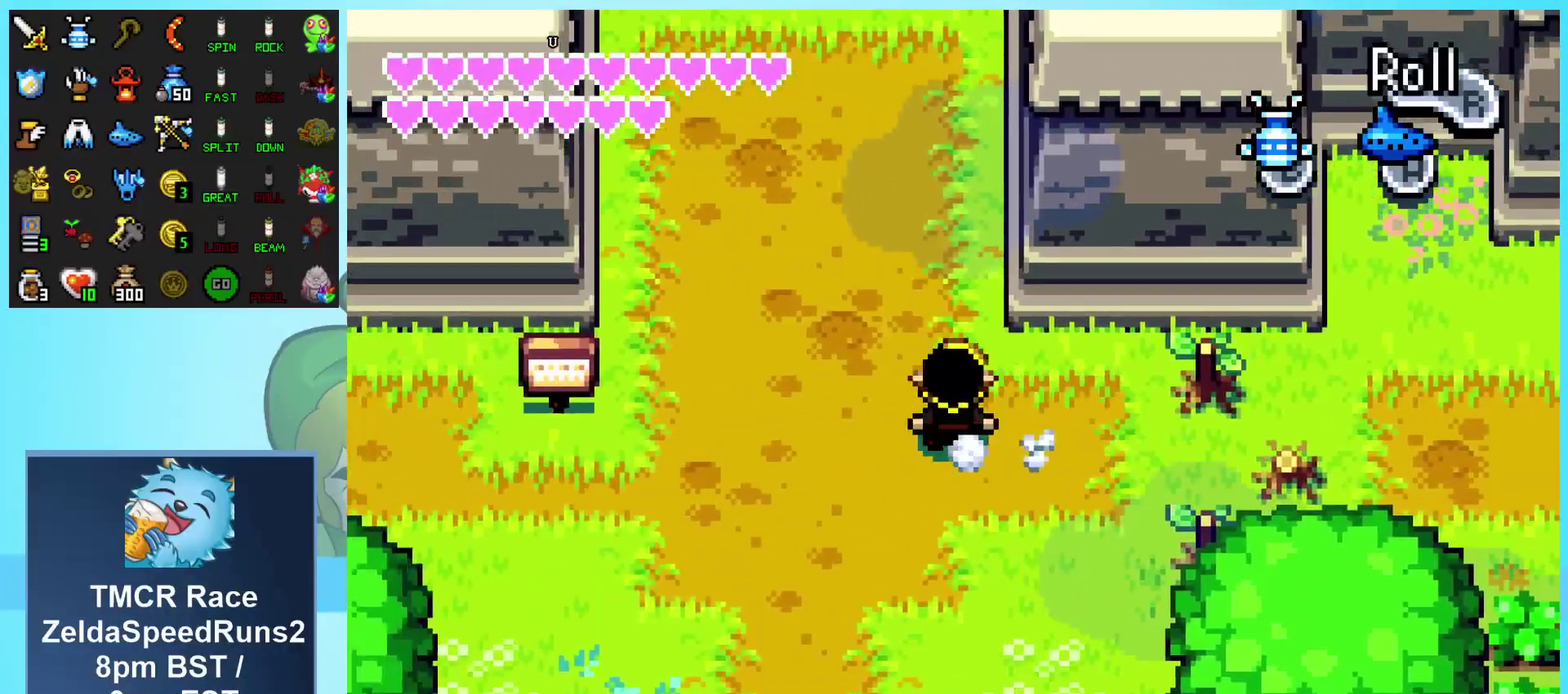
{"buttons": ["DPAD_UP"], "events": []}
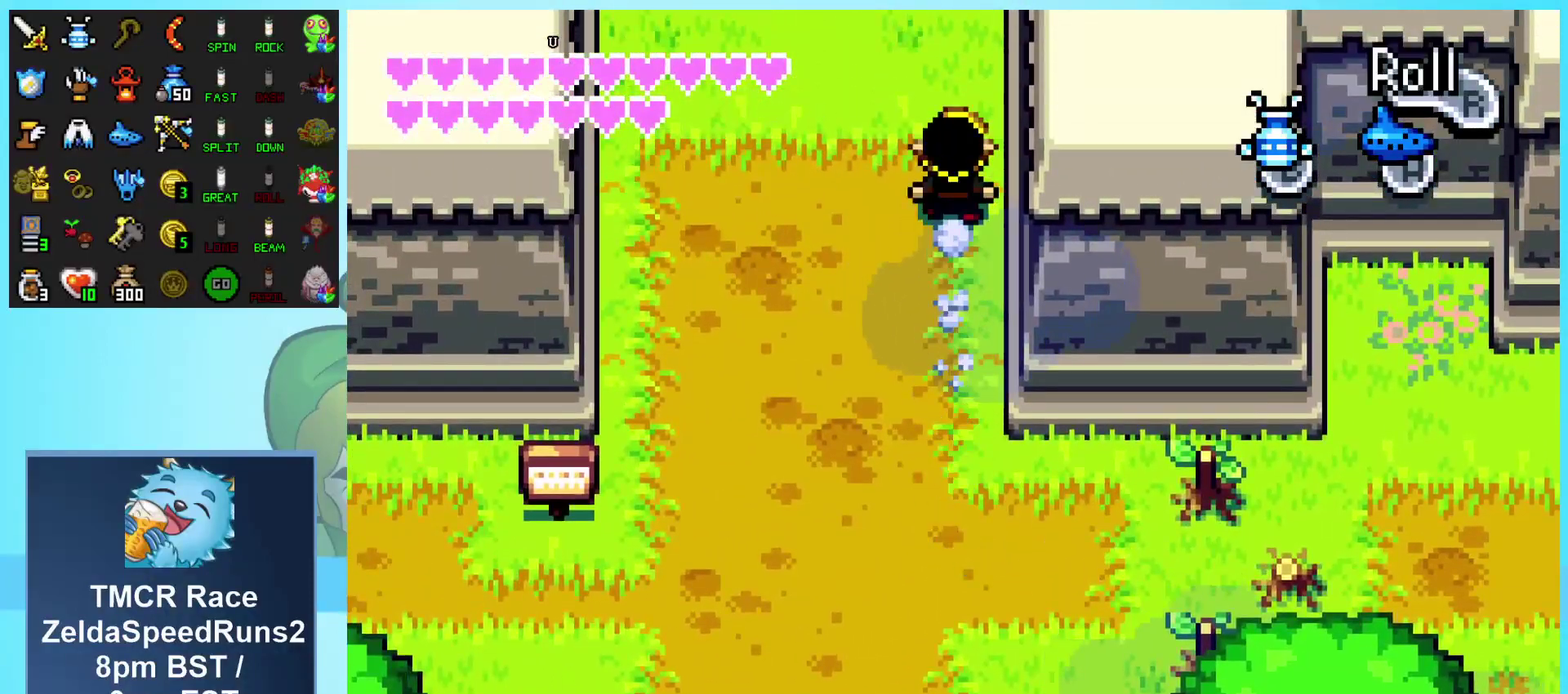
{"buttons": ["DPAD_UP"], "events": []}
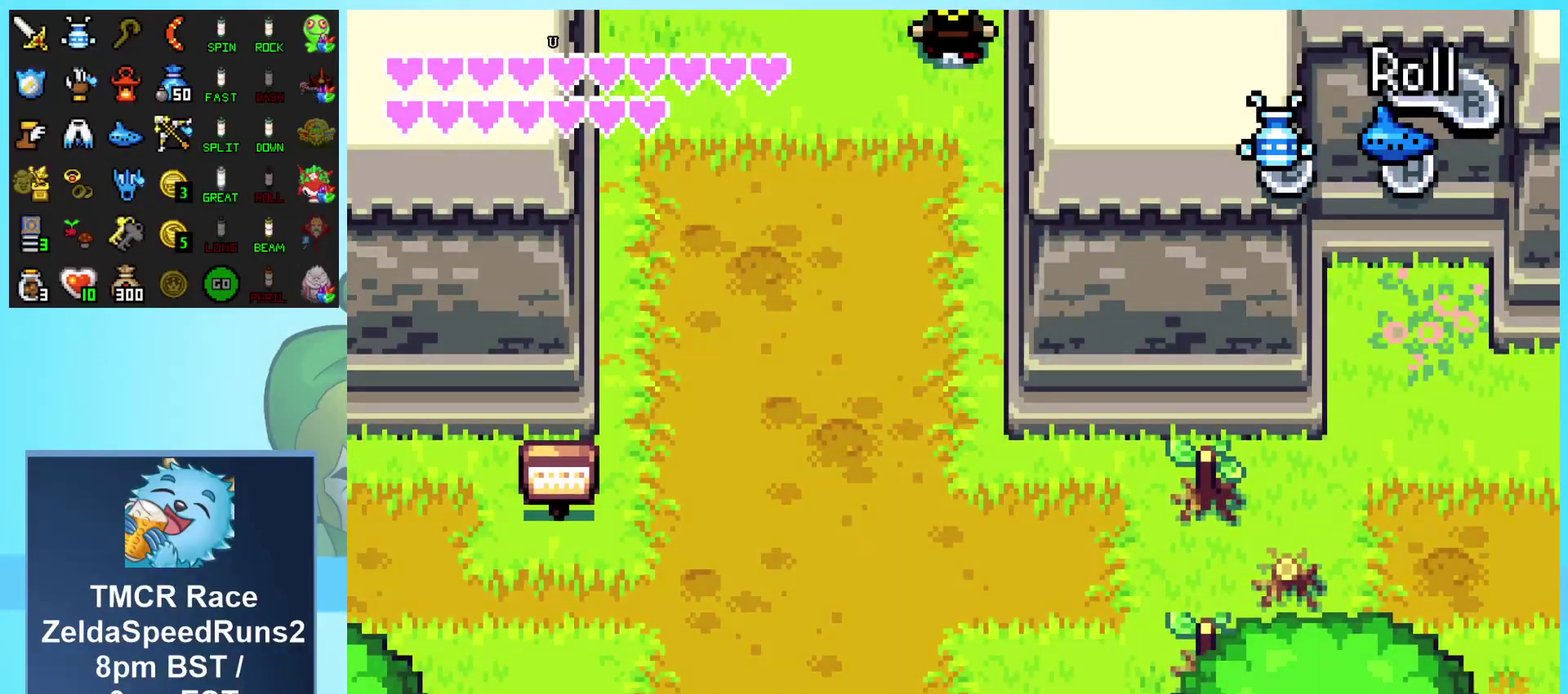
{"buttons": [], "events": [[250, "DPAD_UP", "up"]]}
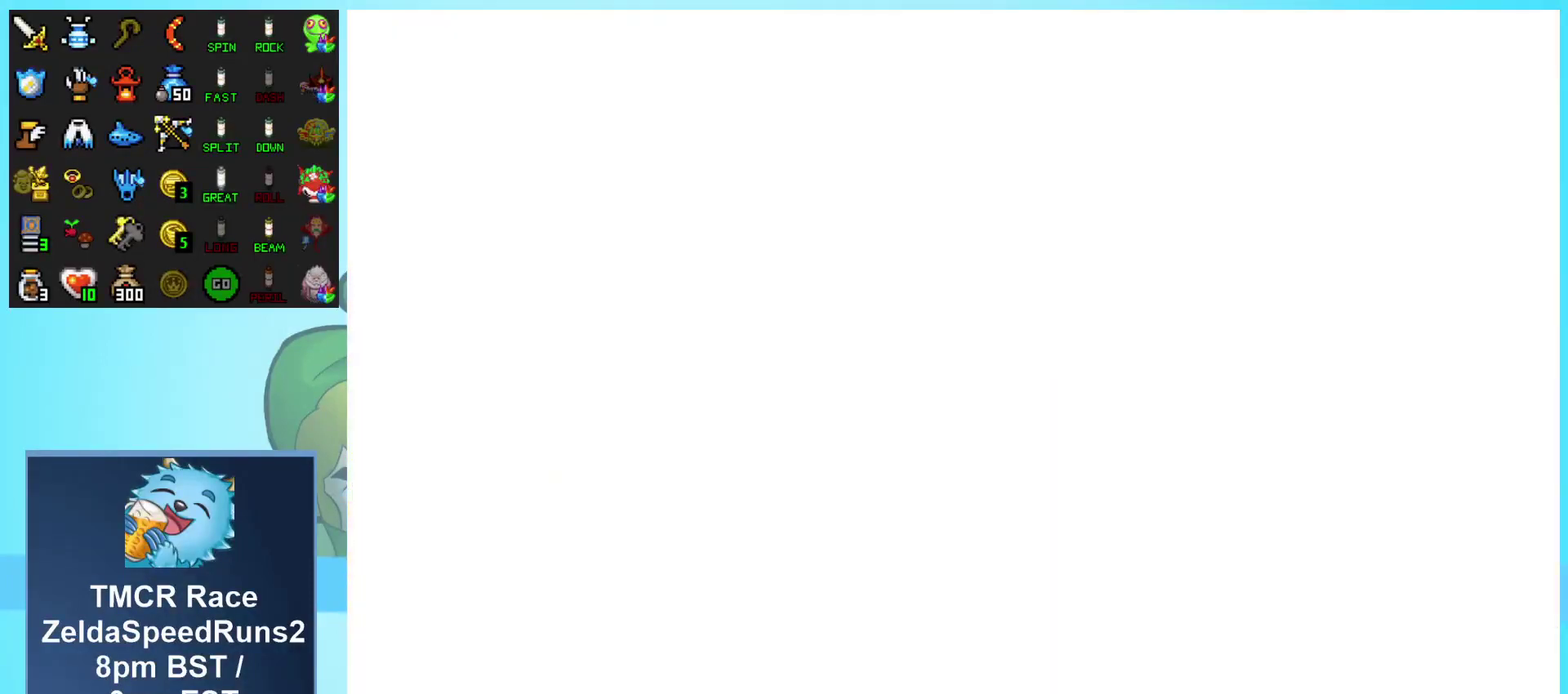
{"buttons": ["DPAD_UP"], "events": [[33, "DPAD_UP", "down"]]}
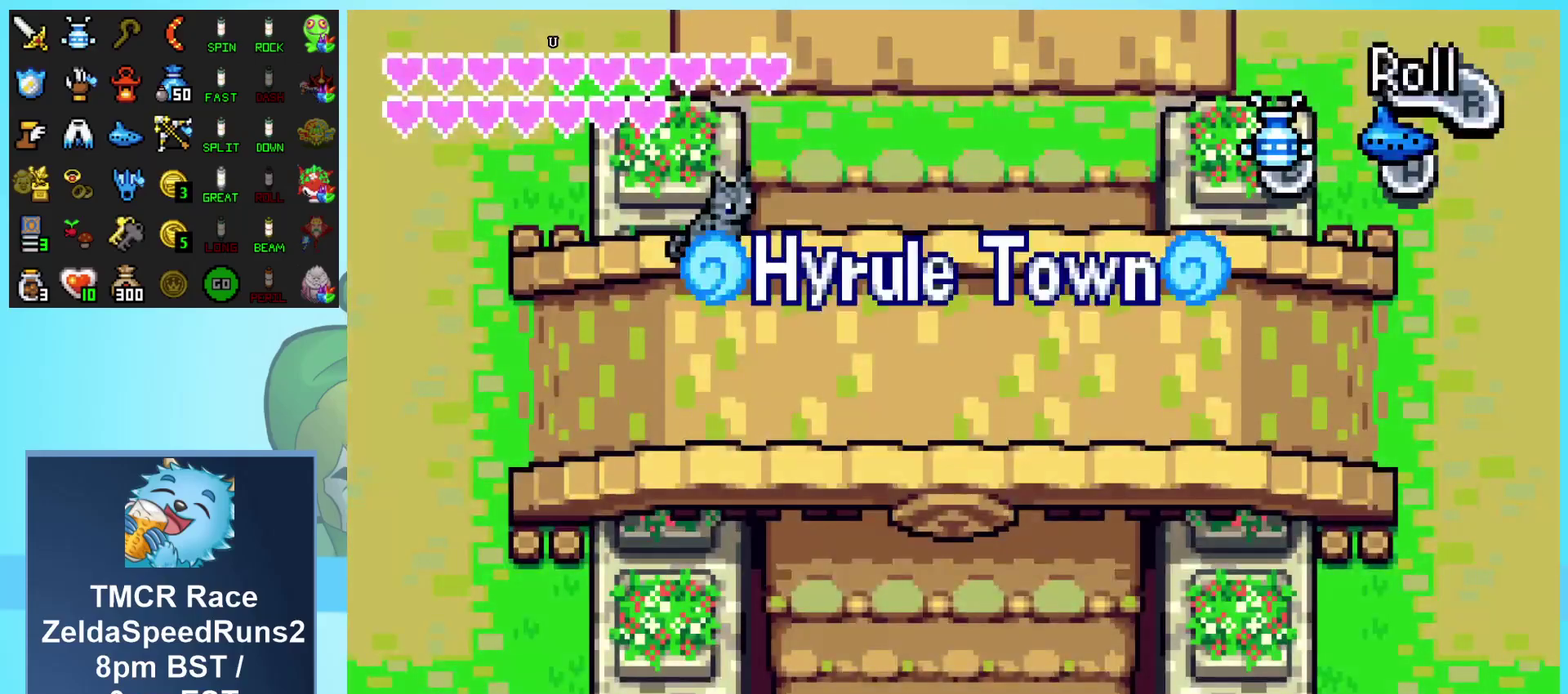
{"buttons": ["DPAD_UP"], "events": []}
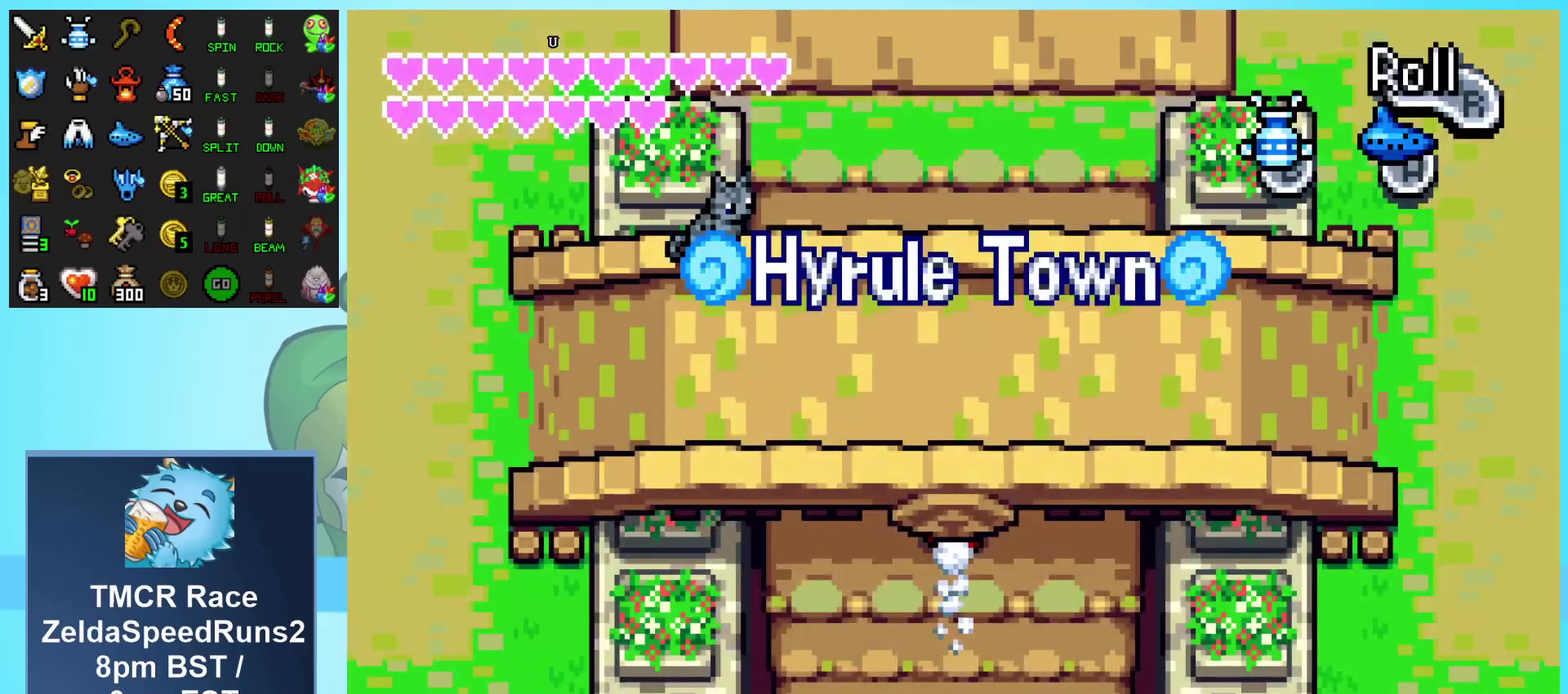
{"buttons": ["DPAD_UP"], "events": []}
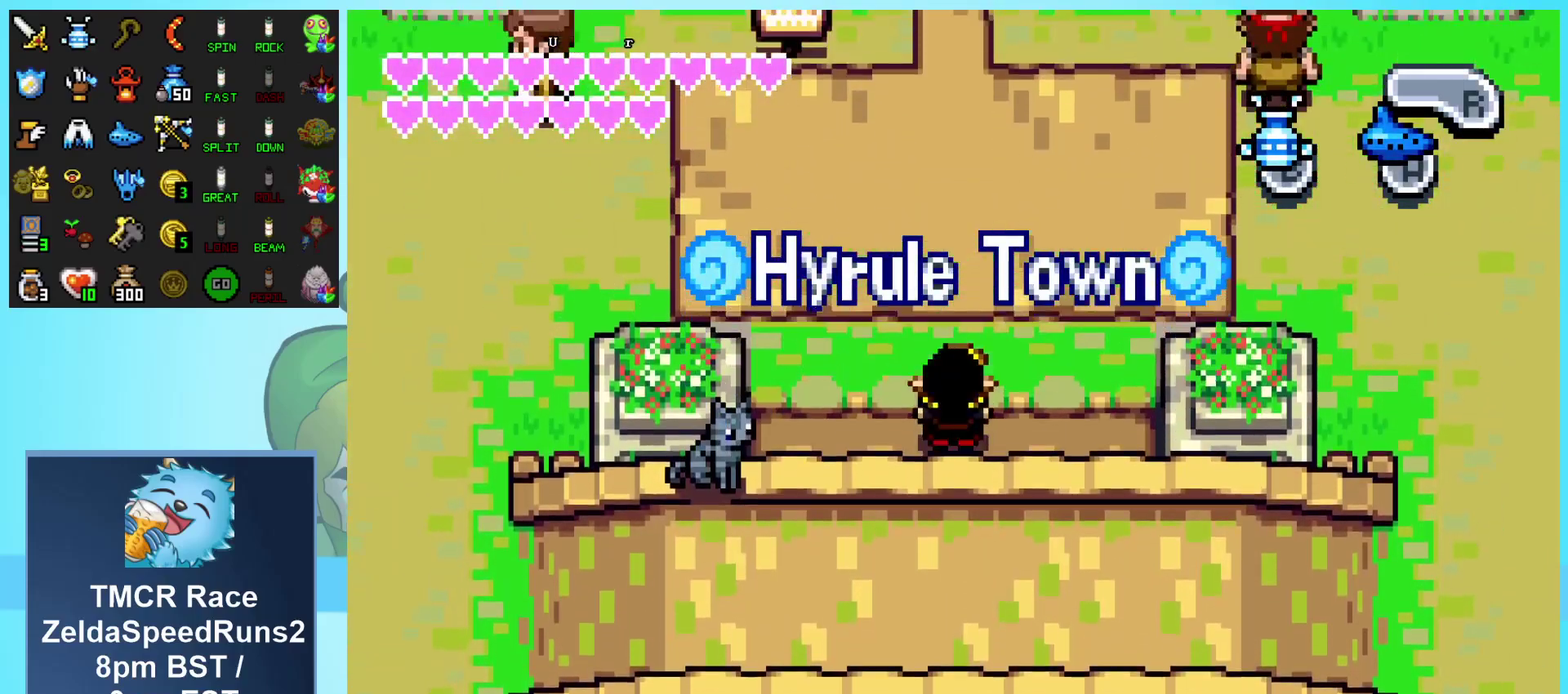
{"buttons": [], "events": [[433, "DPAD_UP", "up"]]}
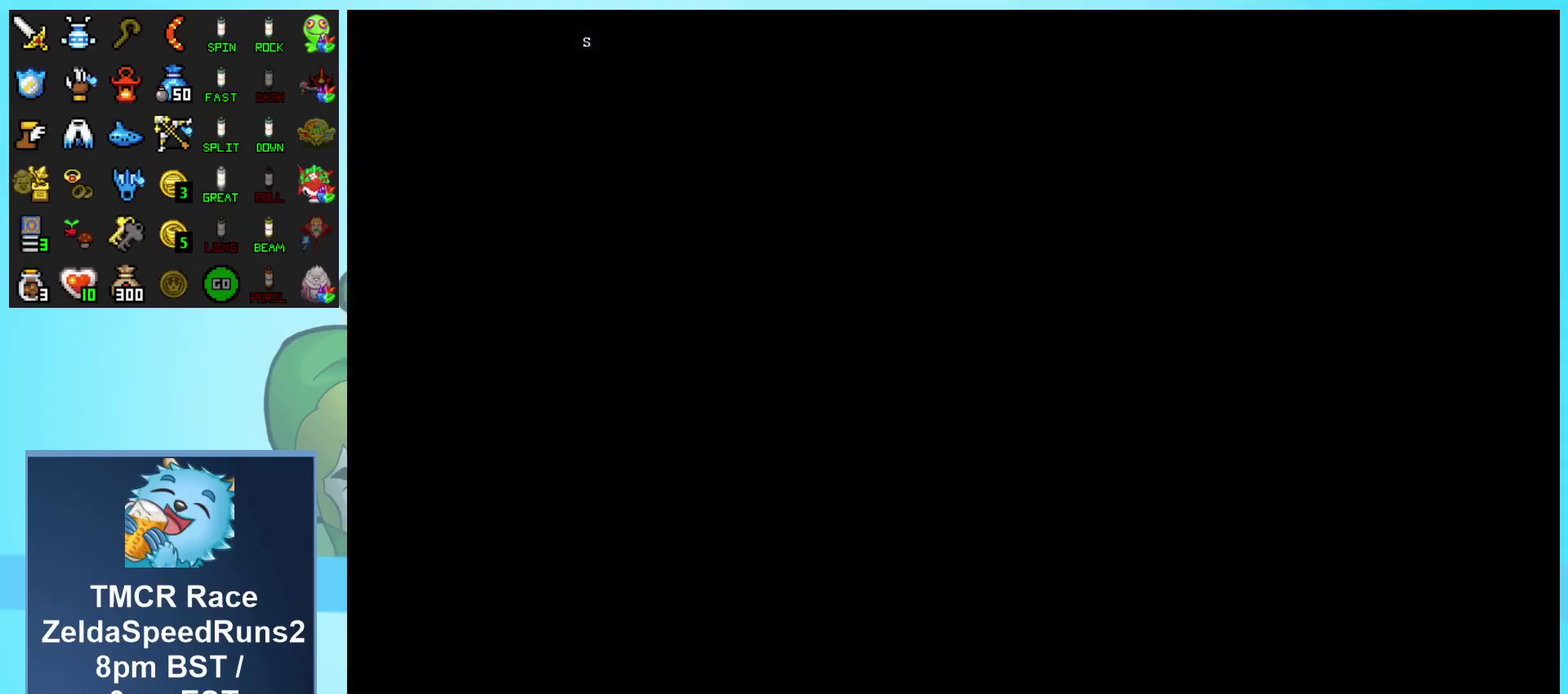
{"buttons": [], "events": []}
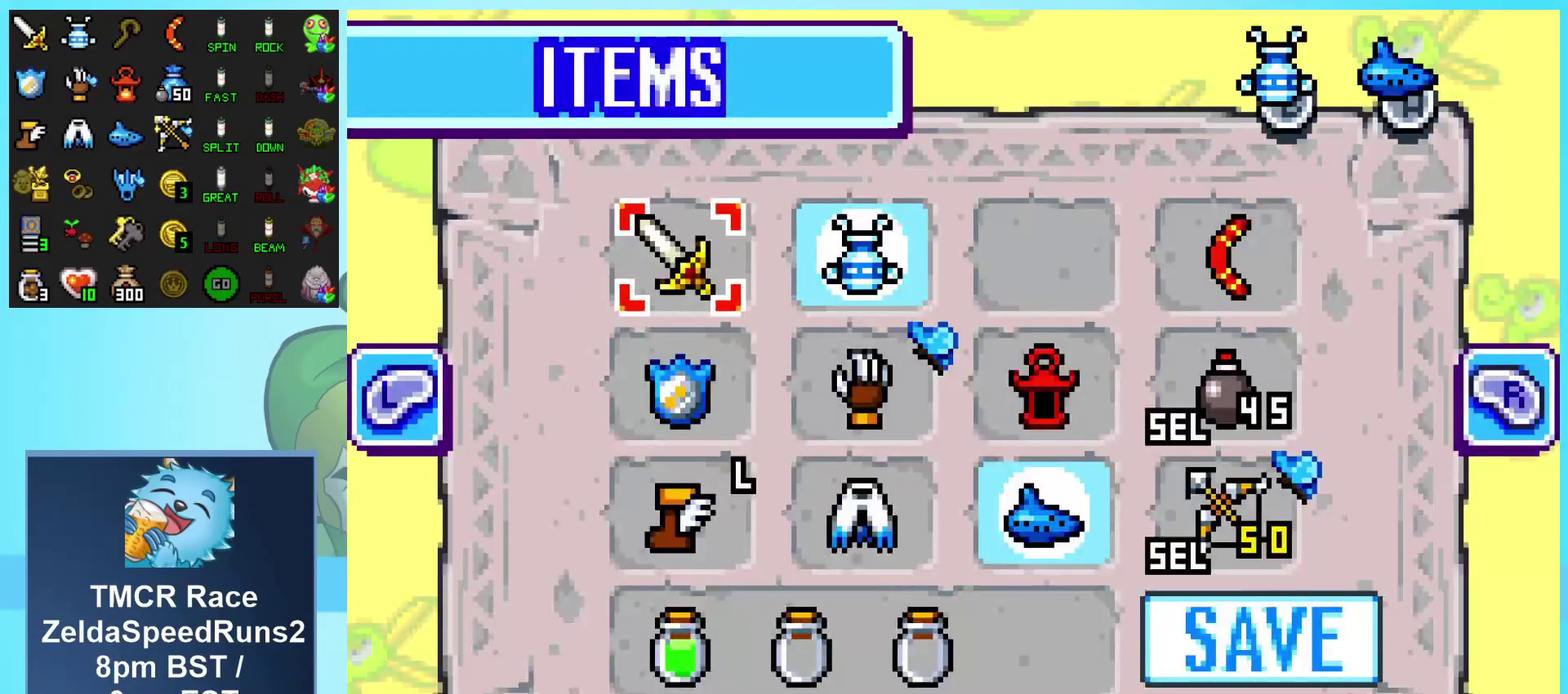
{"buttons": [], "events": []}
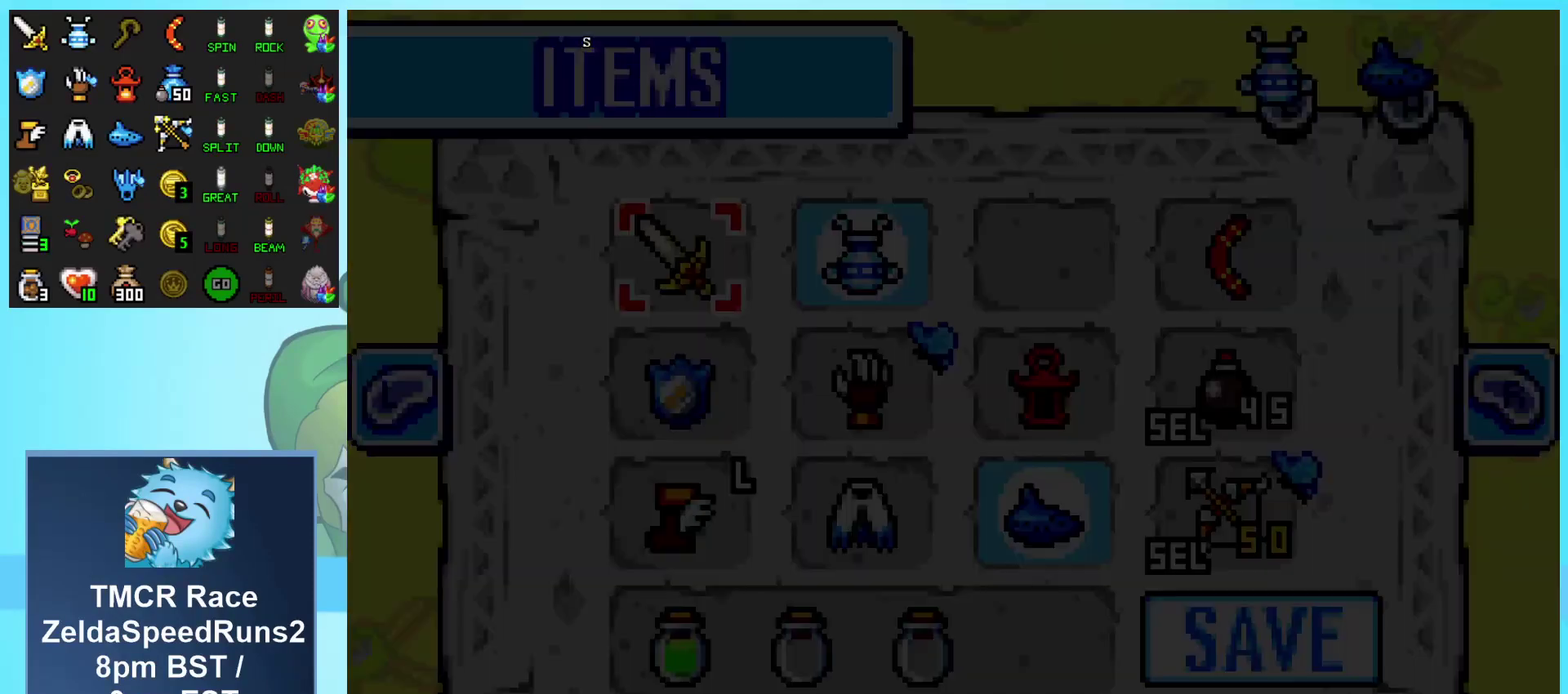
{"buttons": ["DPAD_UP"], "events": [[300, "DPAD_UP", "down"]]}
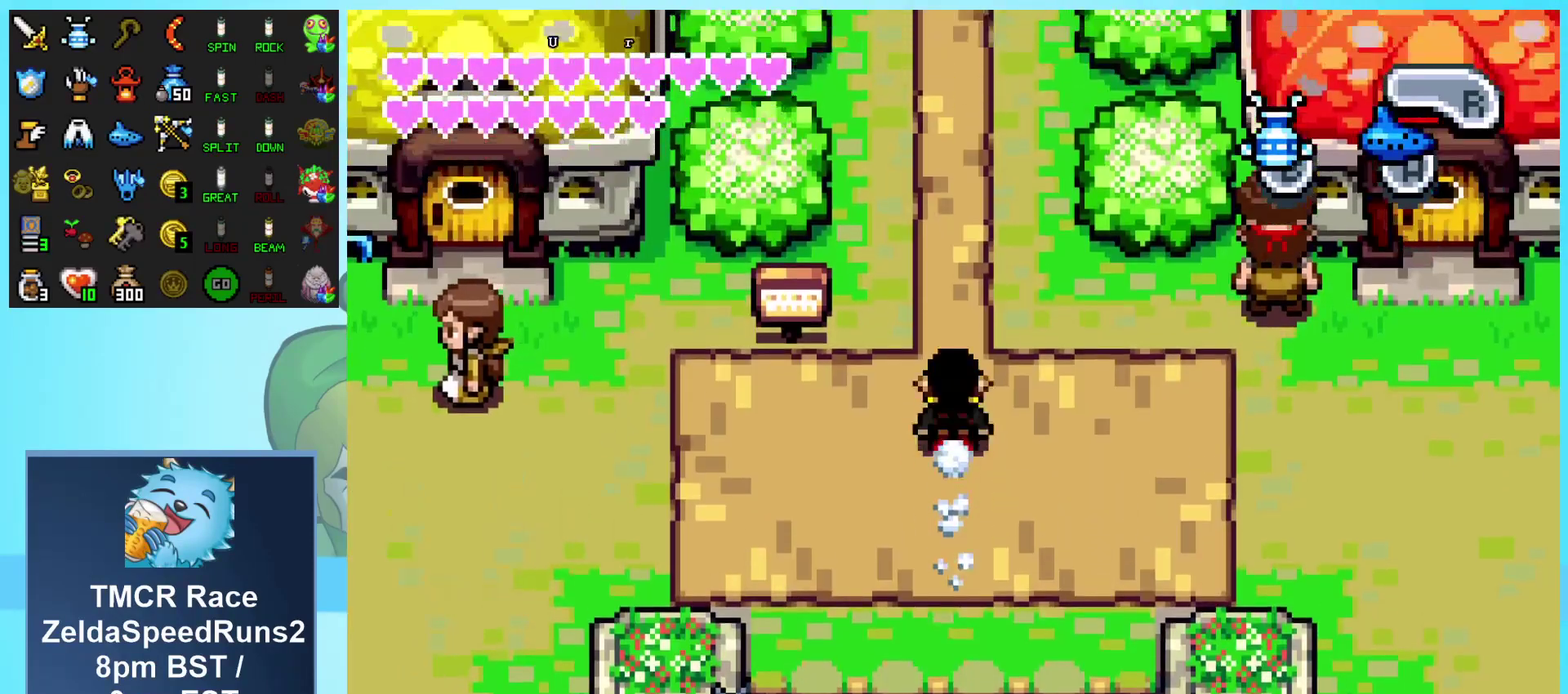
{"buttons": ["DPAD_UP"], "events": []}
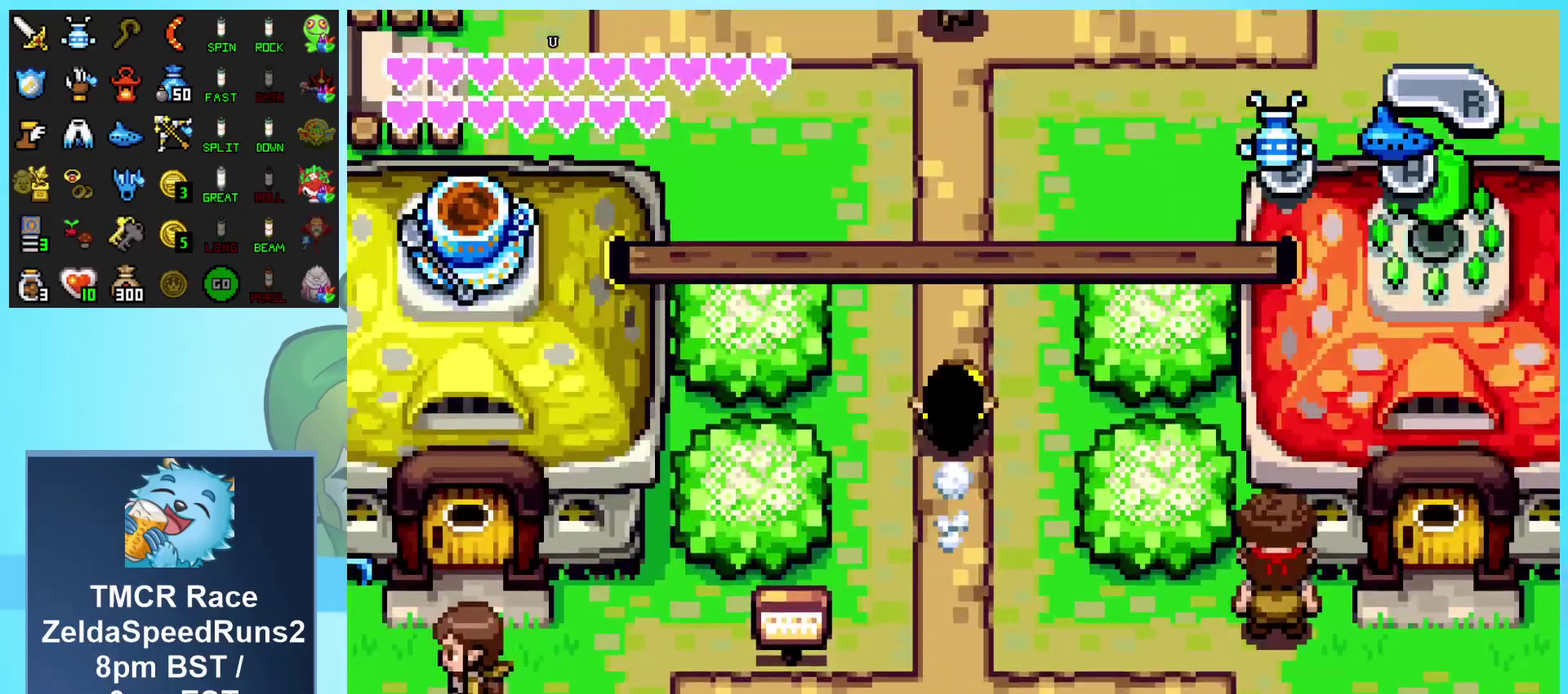
{"buttons": [], "events": [[417, "DPAD_UP", "up"]]}
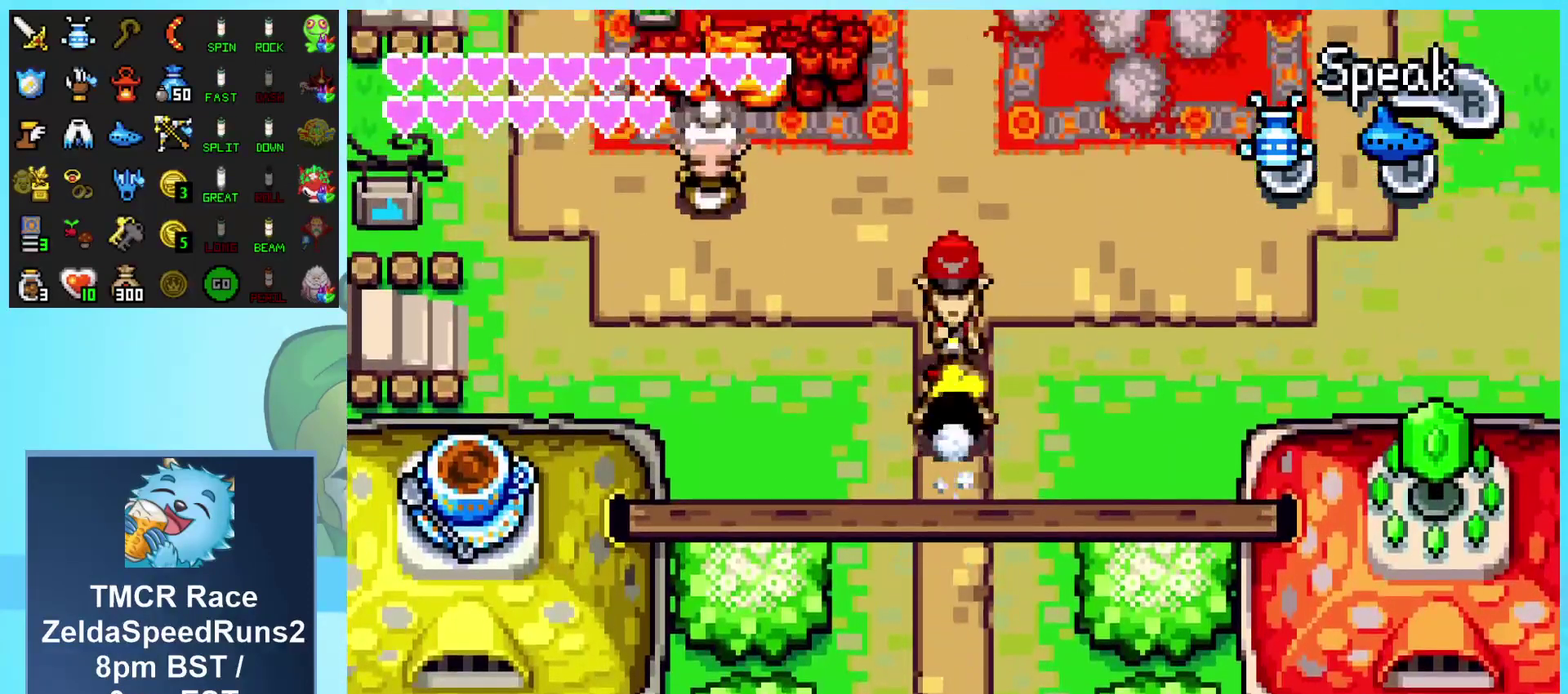
{"buttons": [], "events": []}
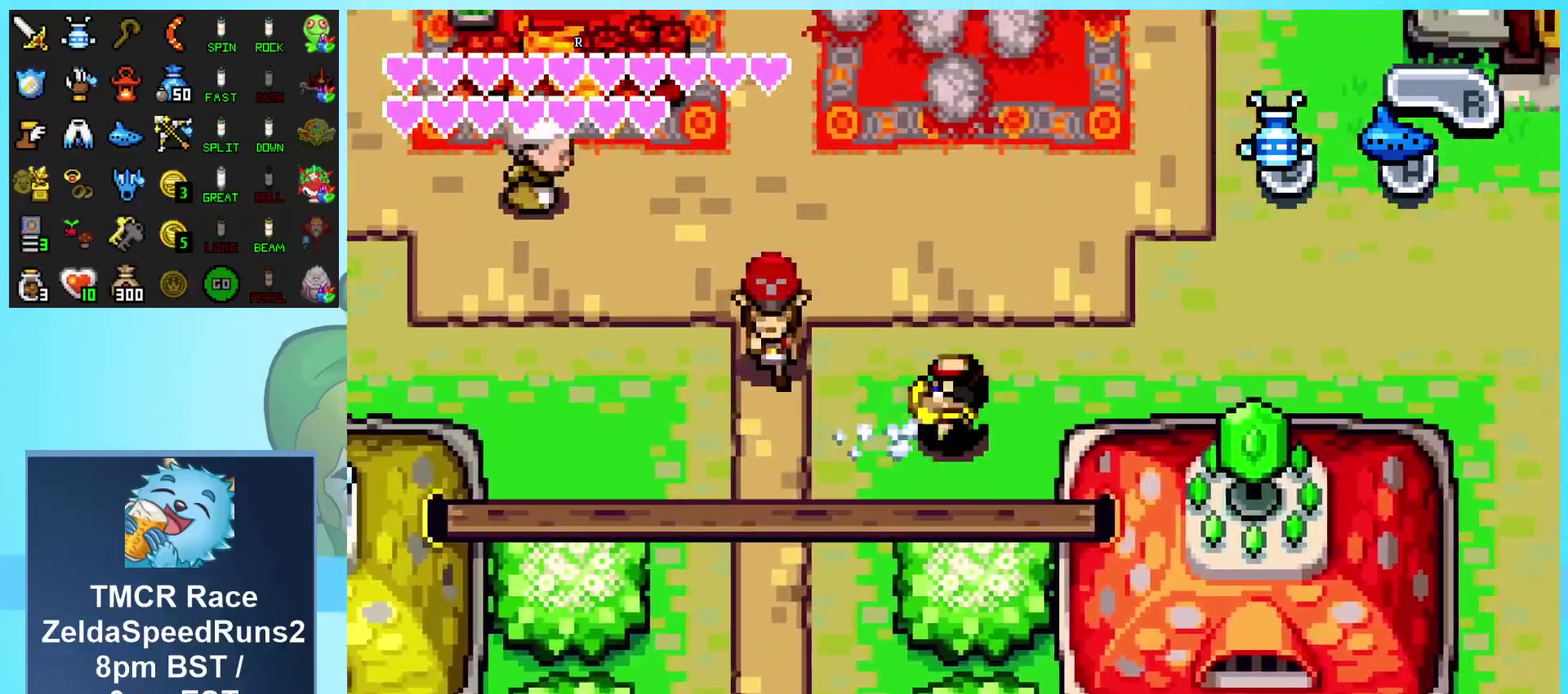
{"buttons": ["DPAD_UP"], "events": [[50, "DPAD_UP", "down"]]}
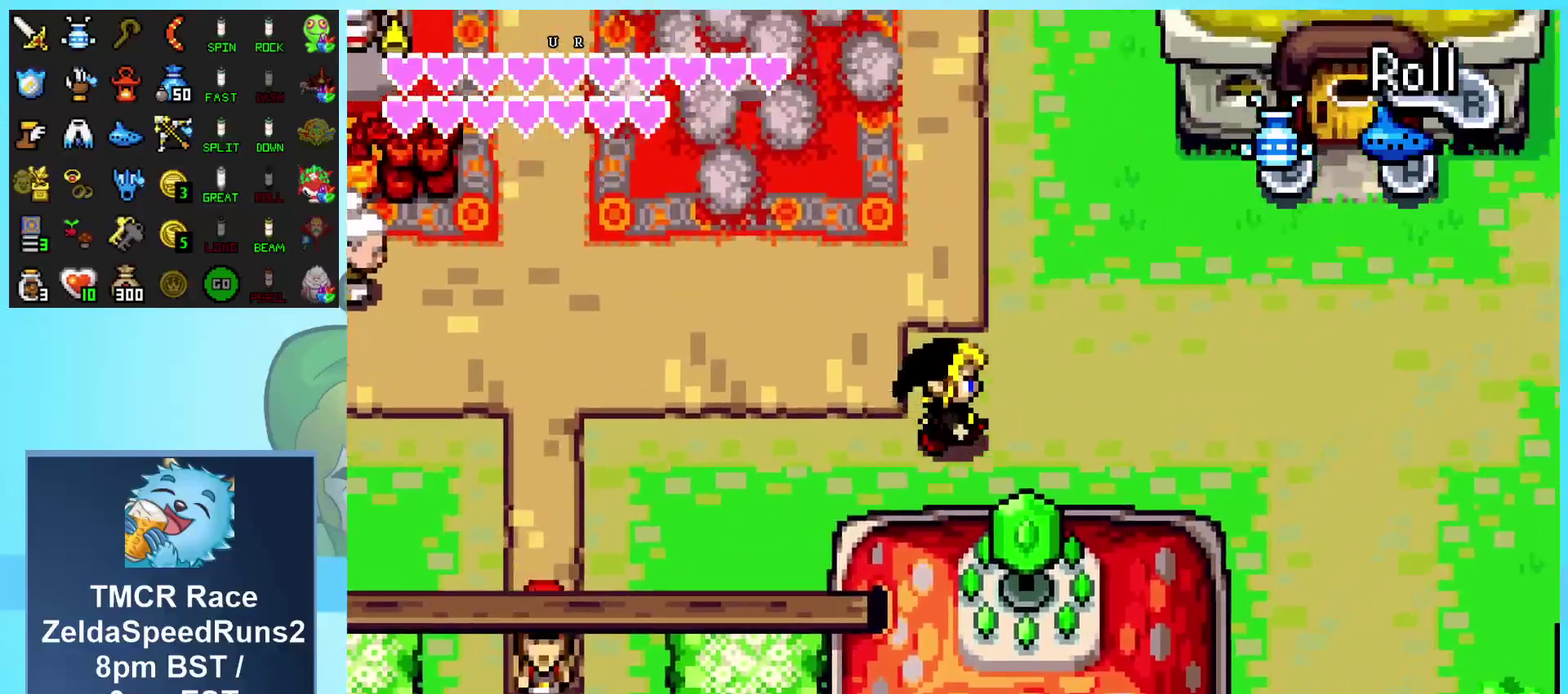
{"buttons": ["DPAD_UP"], "events": []}
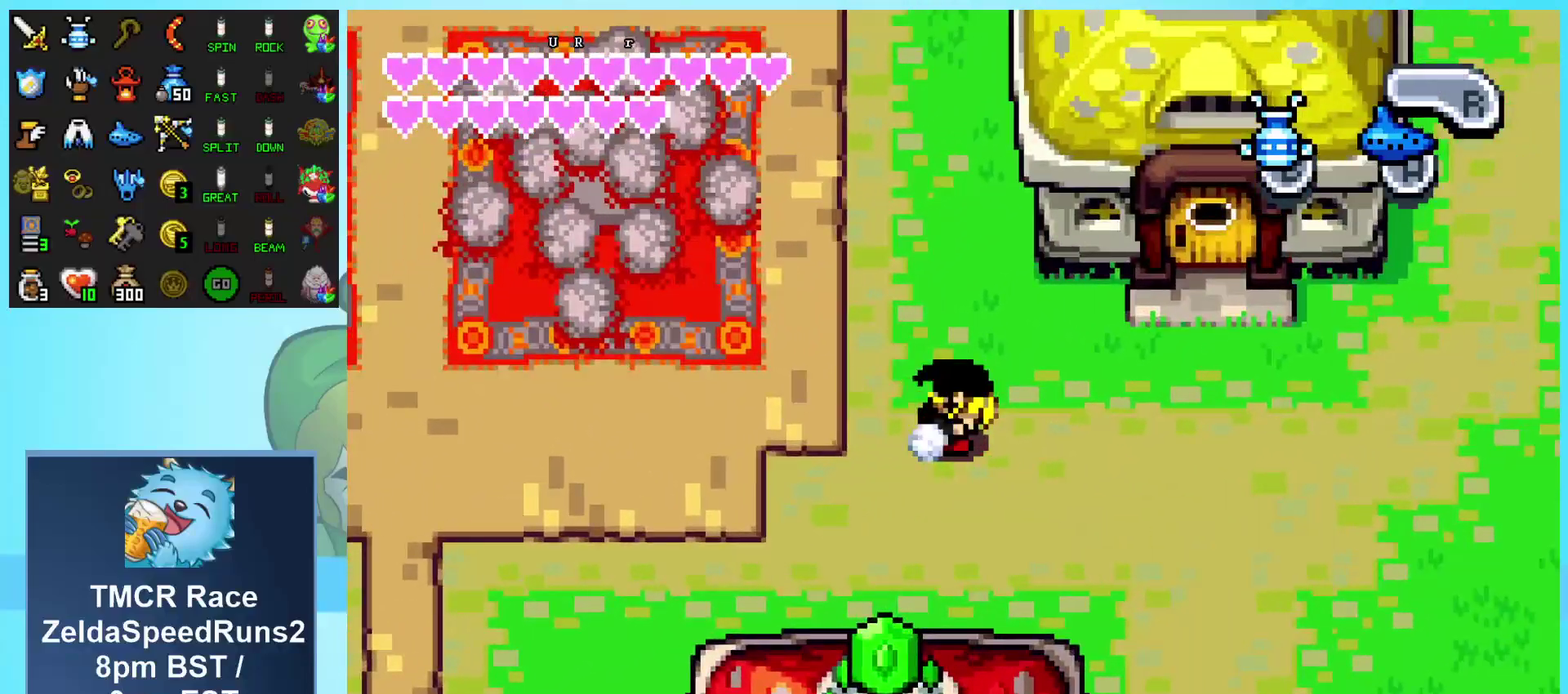
{"buttons": [], "events": [[83, "DPAD_UP", "up"]]}